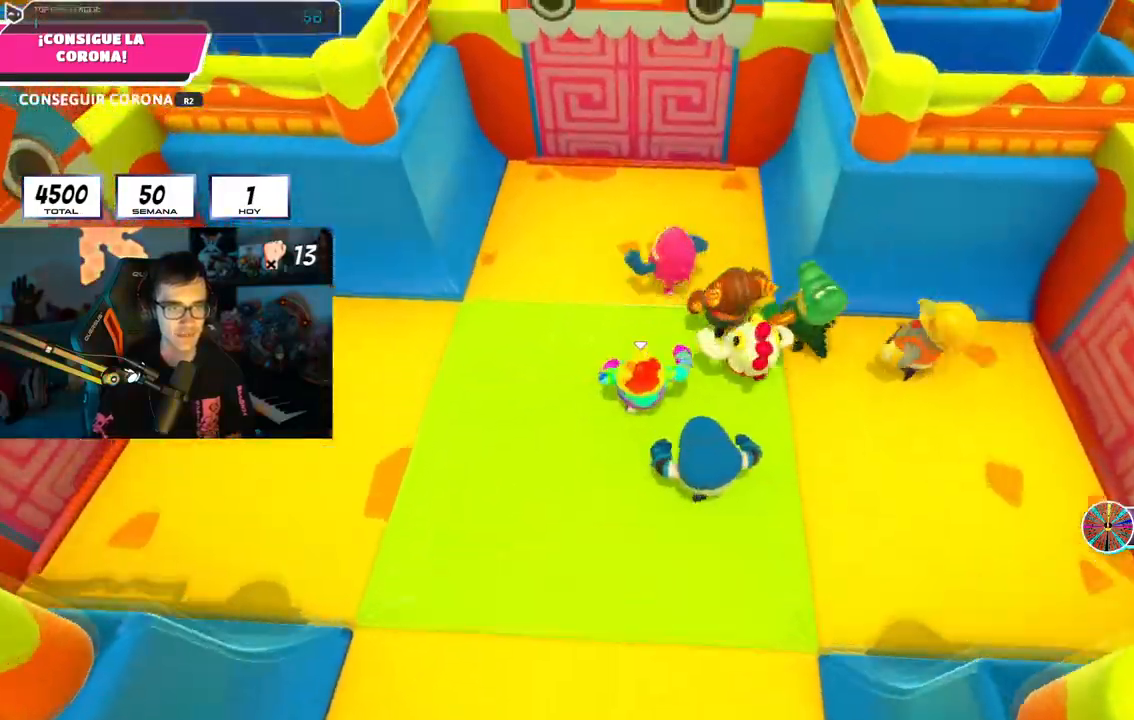
Gameplay with a controller (PlayStation layout); each line is a JSON object with the inputs held at the frame after it. "events" lists button and stick changes between this image and that frame as [ms after this image, input, new state], when the widget could be followed in between. Not read: L1 R1.
{"buttons": [], "left_stick": "up", "right_stick": "center", "events": [[200, "CROSS", "down"], [300, "left_stick", "up-right"], [384, "CROSS", "up"], [501, "left_stick", "up"]]}
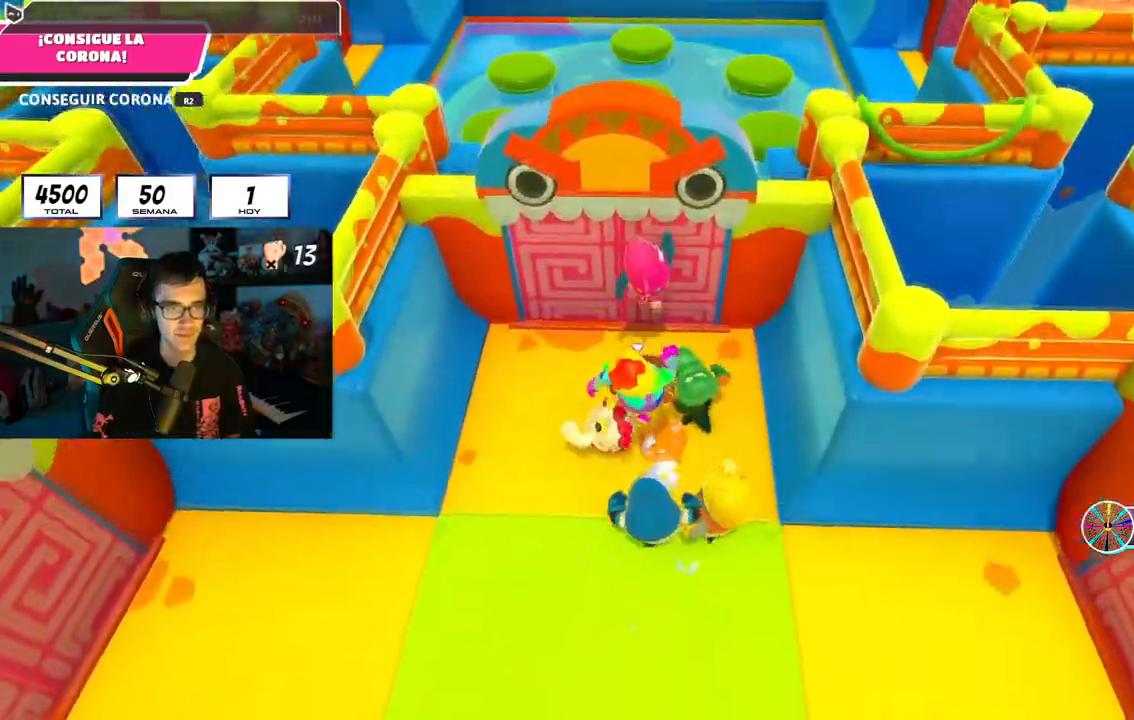
{"buttons": [], "left_stick": "up", "right_stick": "down", "events": [[50, "CROSS", "down"], [150, "CROSS", "up"], [433, "right_stick", "down"]]}
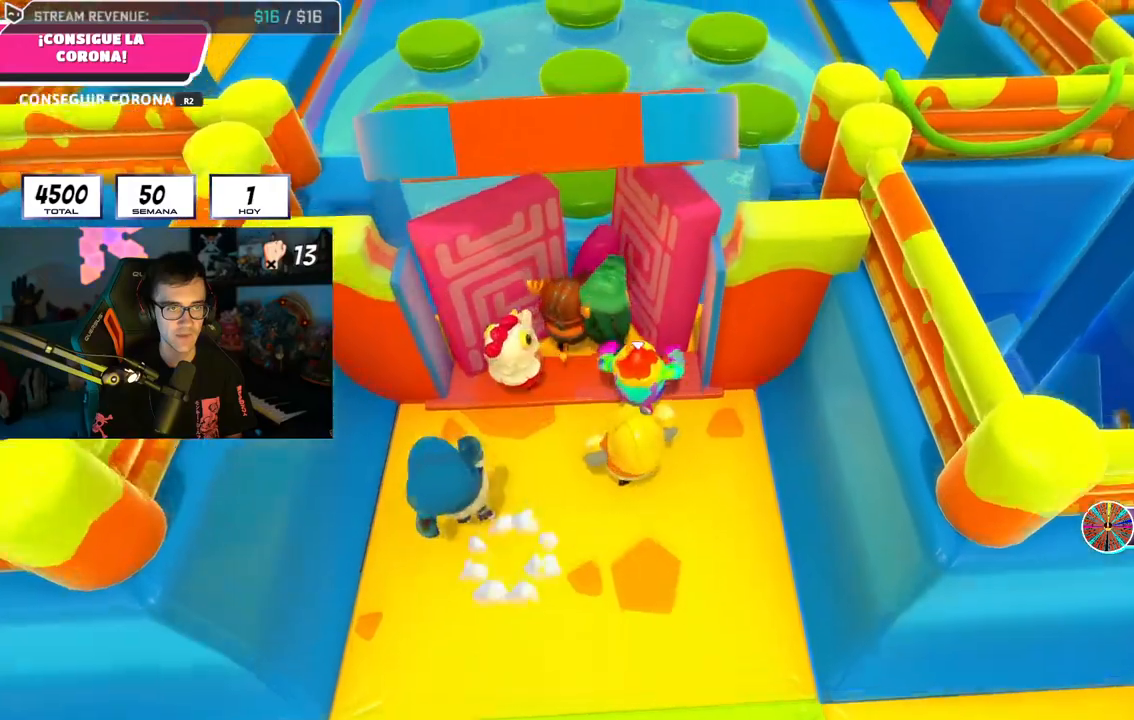
{"buttons": [], "left_stick": "up", "right_stick": "down", "events": []}
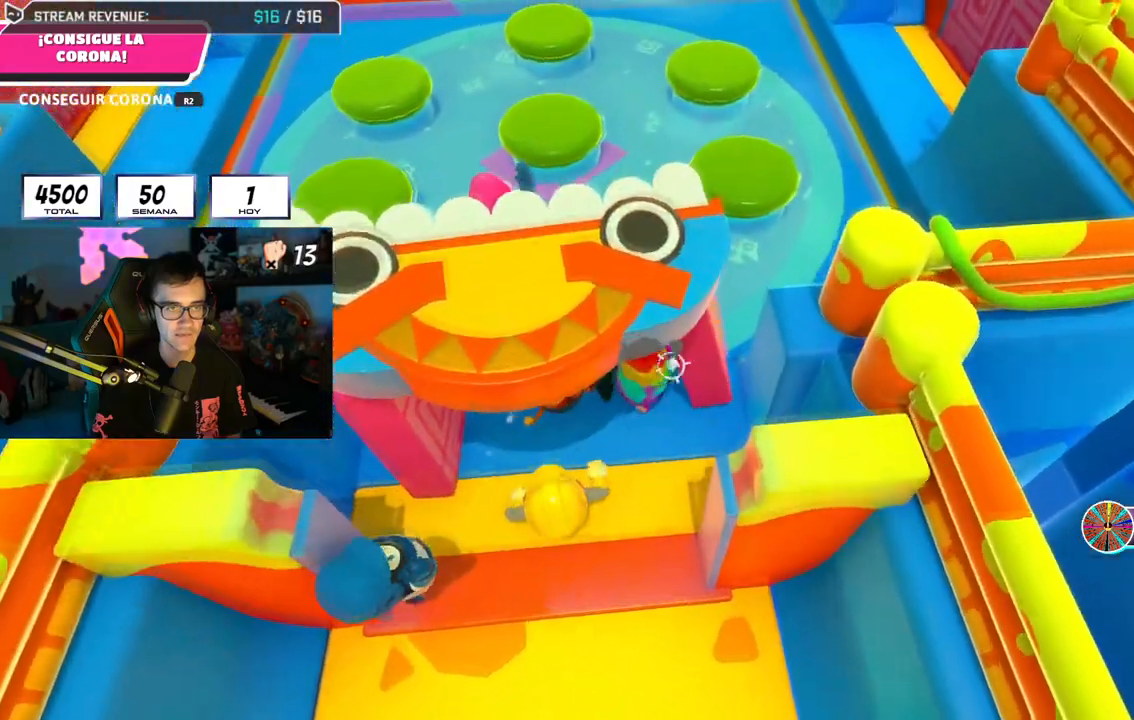
{"buttons": [], "left_stick": "up", "right_stick": "center", "events": [[83, "right_stick", "center"], [200, "CROSS", "down"], [417, "CROSS", "up"]]}
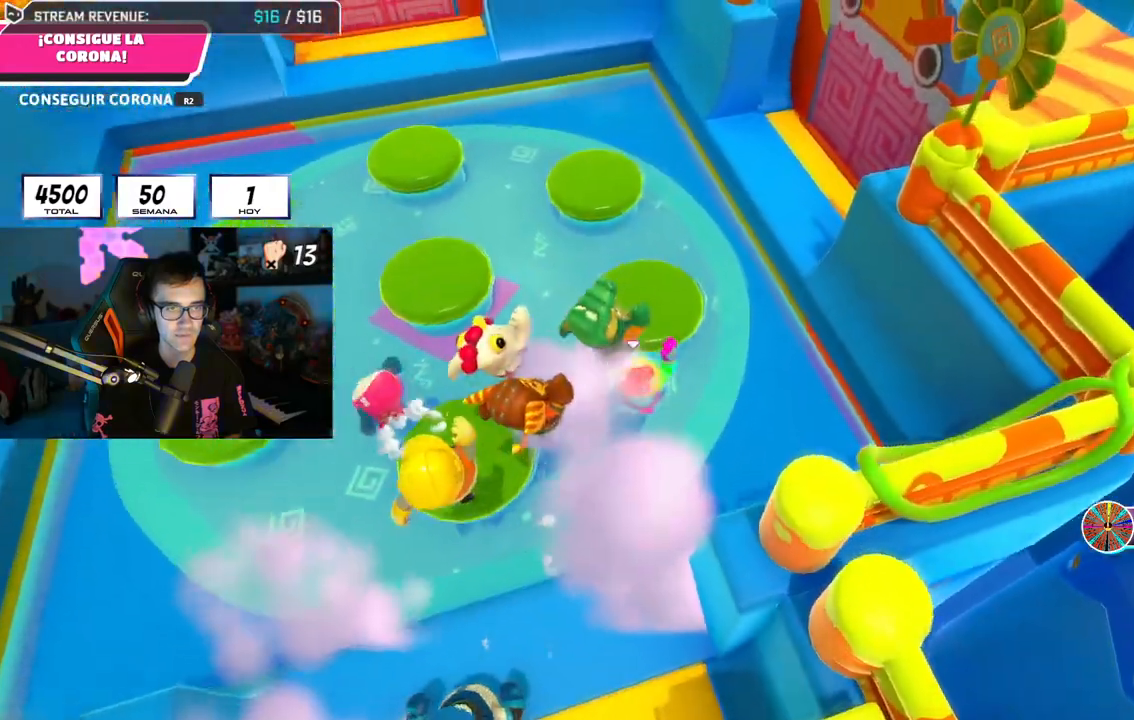
{"buttons": [], "left_stick": "up-left", "right_stick": "center", "events": [[134, "left_stick", "up-left"], [250, "left_stick", "up"], [350, "CROSS", "down"], [384, "left_stick", "up-left"], [467, "CROSS", "up"]]}
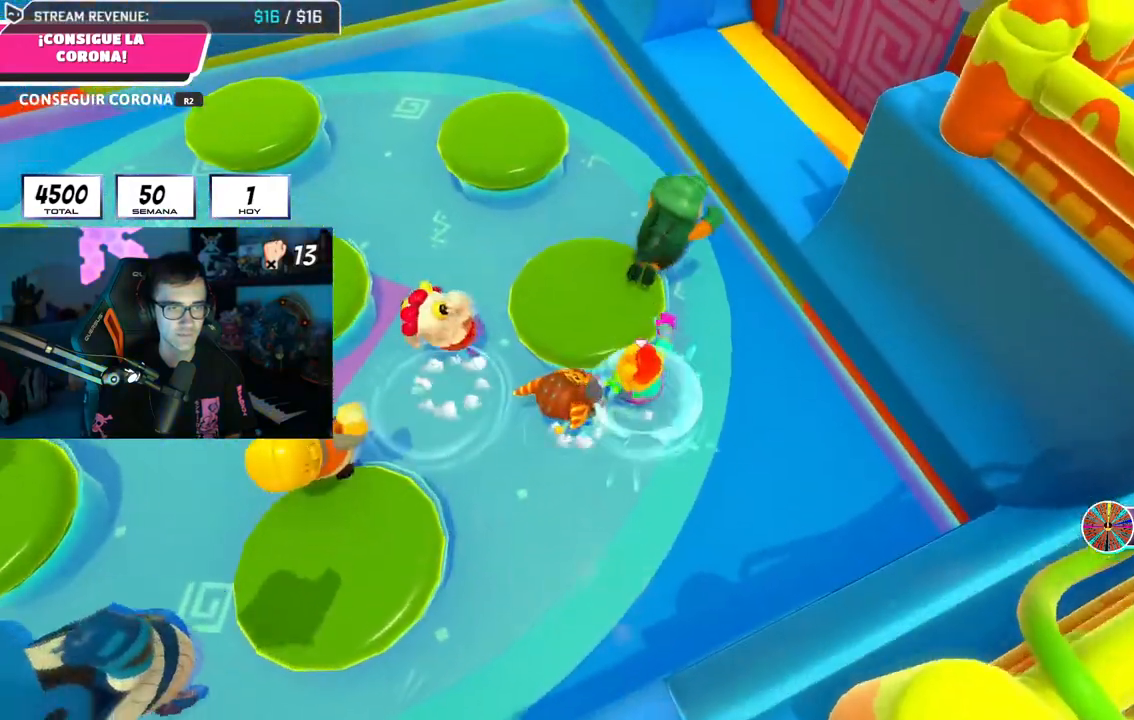
{"buttons": [], "left_stick": "up-left", "right_stick": "up-left", "events": [[100, "CROSS", "down"], [266, "CROSS", "up"], [450, "right_stick", "up-left"]]}
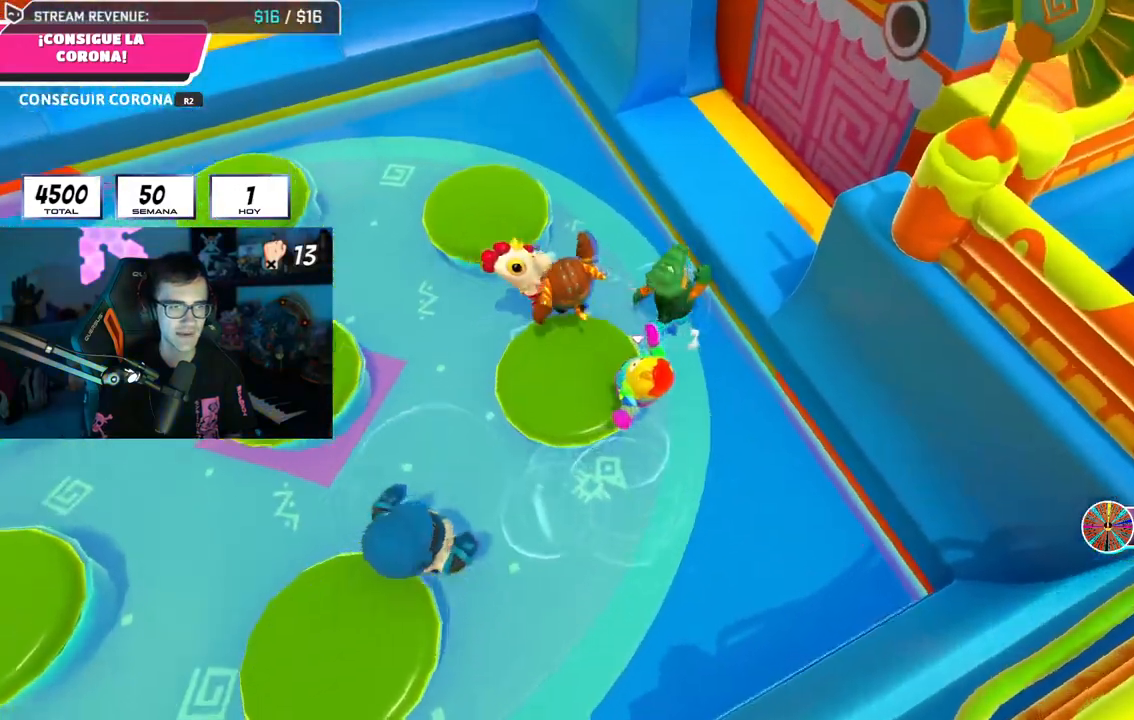
{"buttons": ["CROSS"], "left_stick": "up-left", "right_stick": "center", "events": [[117, "right_stick", "center"], [384, "CROSS", "down"]]}
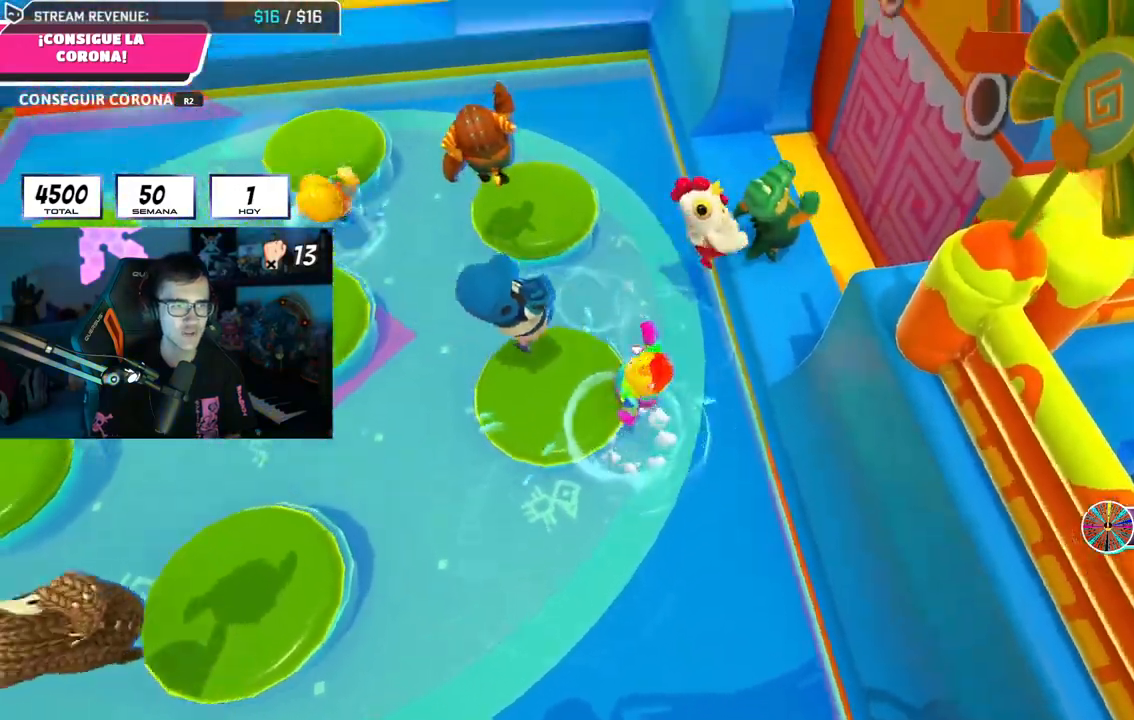
{"buttons": [], "left_stick": "up-left", "right_stick": "center", "events": [[50, "CROSS", "up"], [50, "left_stick", "left"], [283, "left_stick", "up-left"]]}
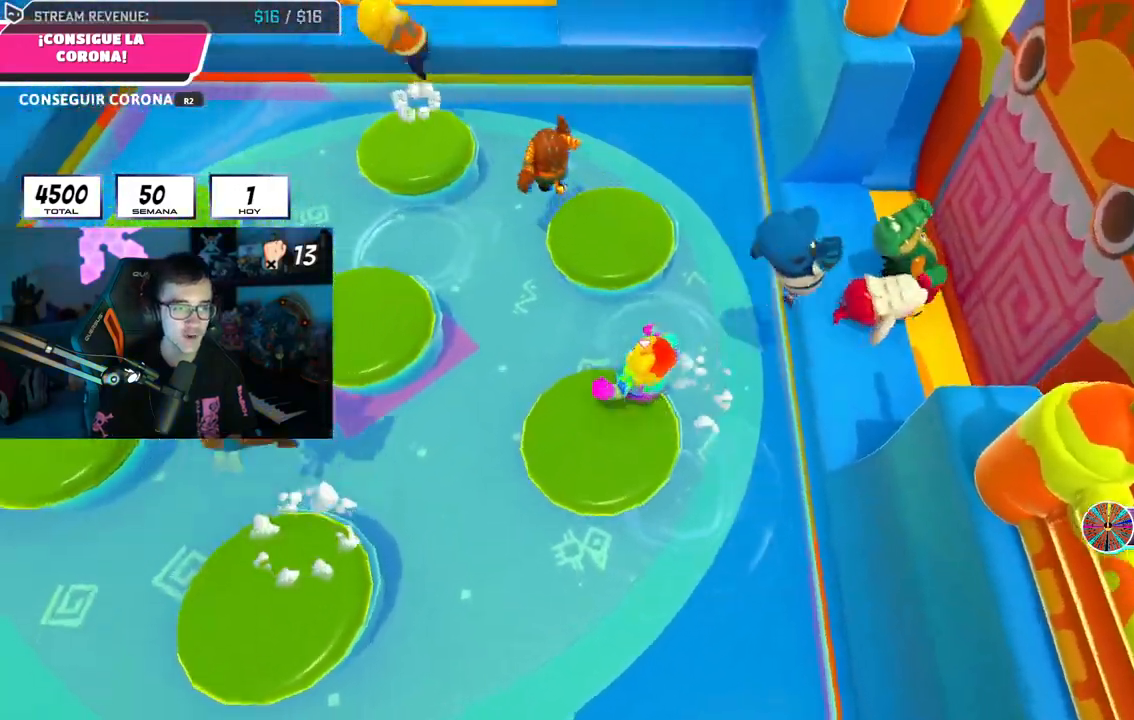
{"buttons": [], "left_stick": "up", "right_stick": "center", "events": [[50, "CROSS", "down"], [117, "left_stick", "up"], [234, "CROSS", "up"]]}
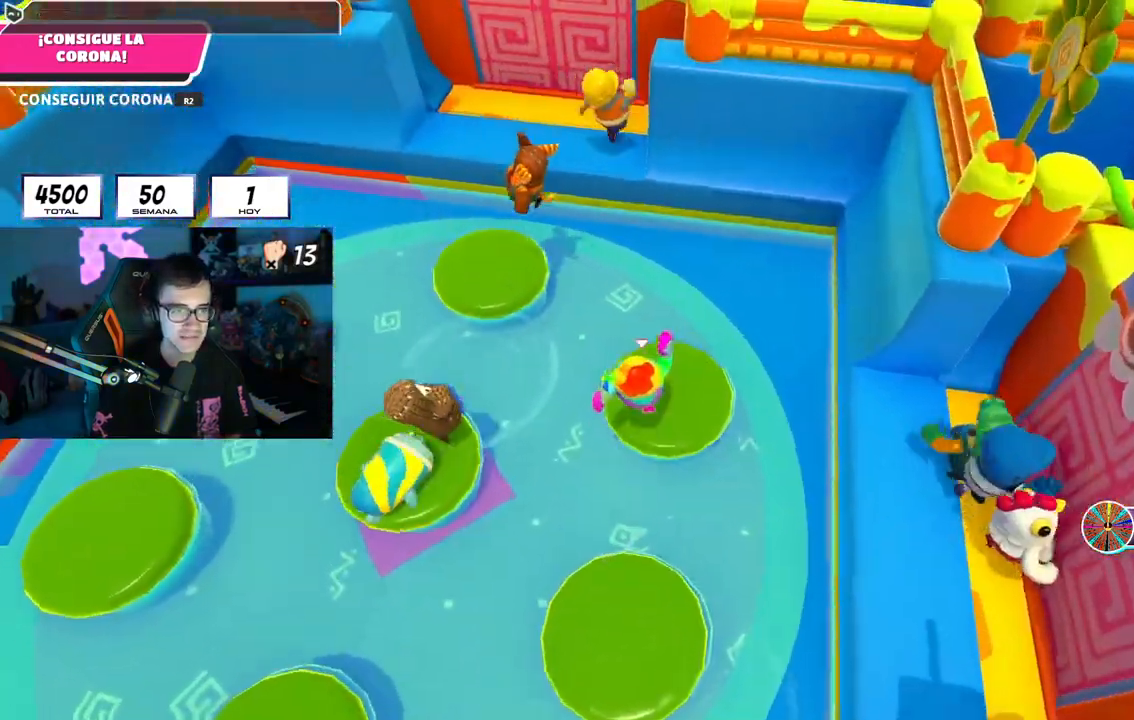
{"buttons": ["CROSS"], "left_stick": "up", "right_stick": "center", "events": [[333, "CROSS", "down"]]}
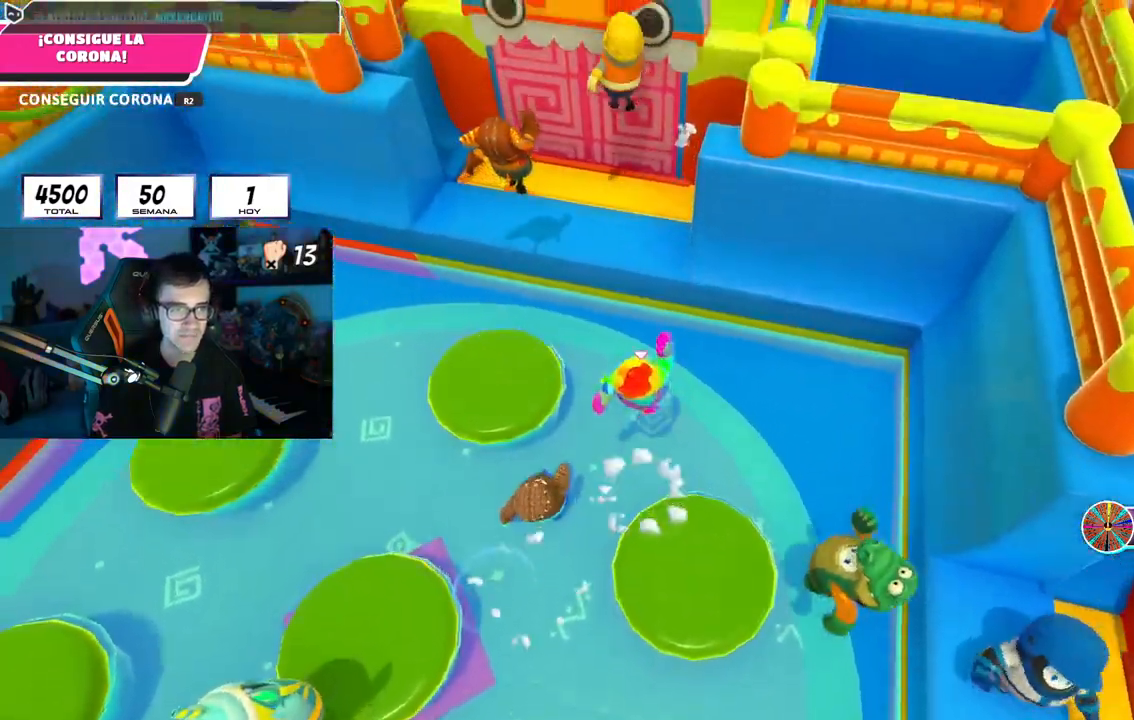
{"buttons": [], "left_stick": "up", "right_stick": "center", "events": [[50, "CROSS", "up"], [167, "SQUARE", "down"], [317, "SQUARE", "up"]]}
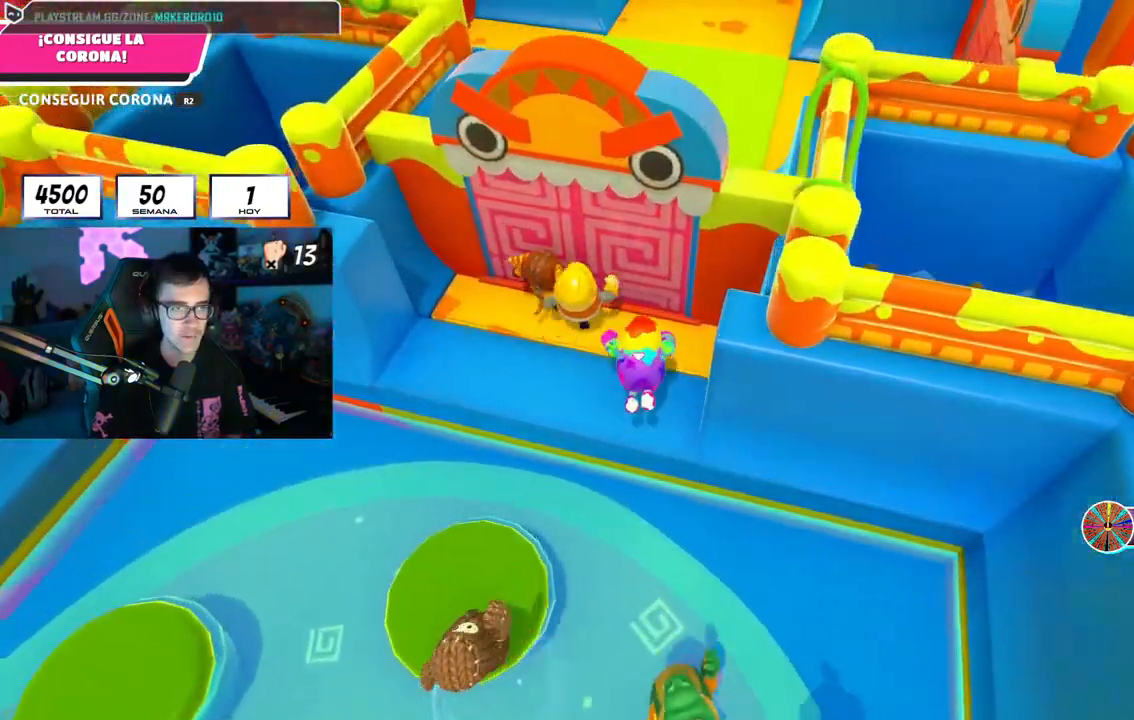
{"buttons": [], "left_stick": "left", "right_stick": "left", "events": [[16, "right_stick", "up"], [150, "right_stick", "down-right"], [283, "left_stick", "up-left"], [300, "right_stick", "center"], [383, "left_stick", "left"], [383, "right_stick", "left"]]}
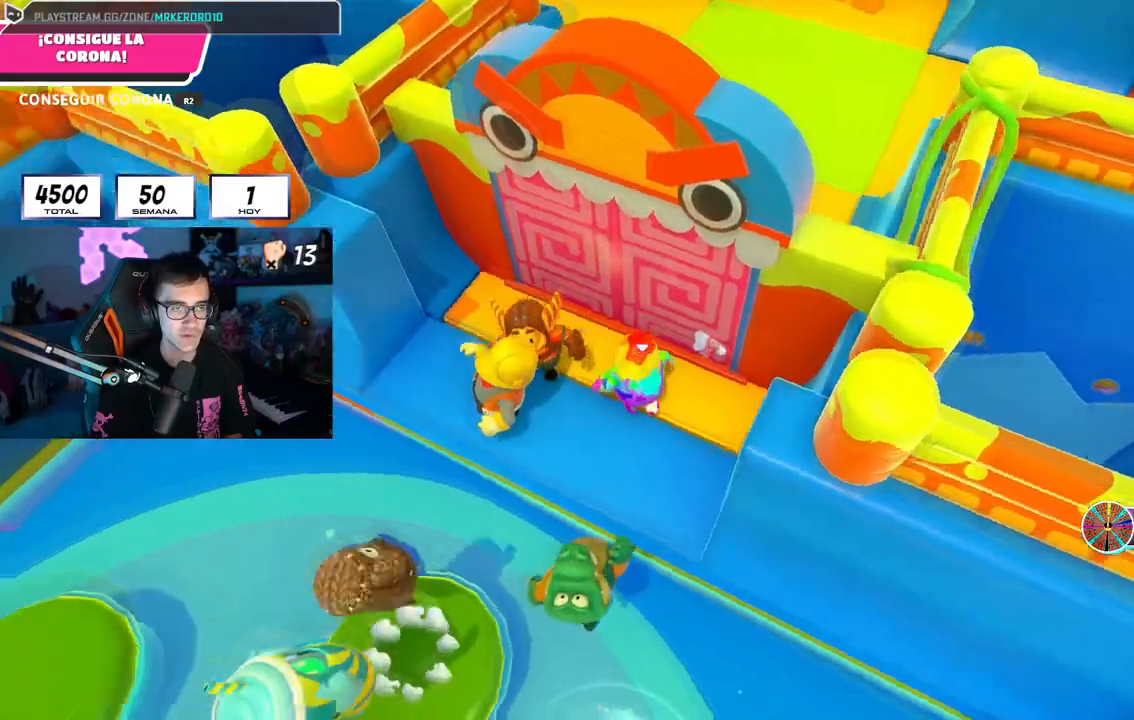
{"buttons": [], "left_stick": "up-left", "right_stick": "center", "events": [[334, "left_stick", "up-left"], [367, "right_stick", "center"]]}
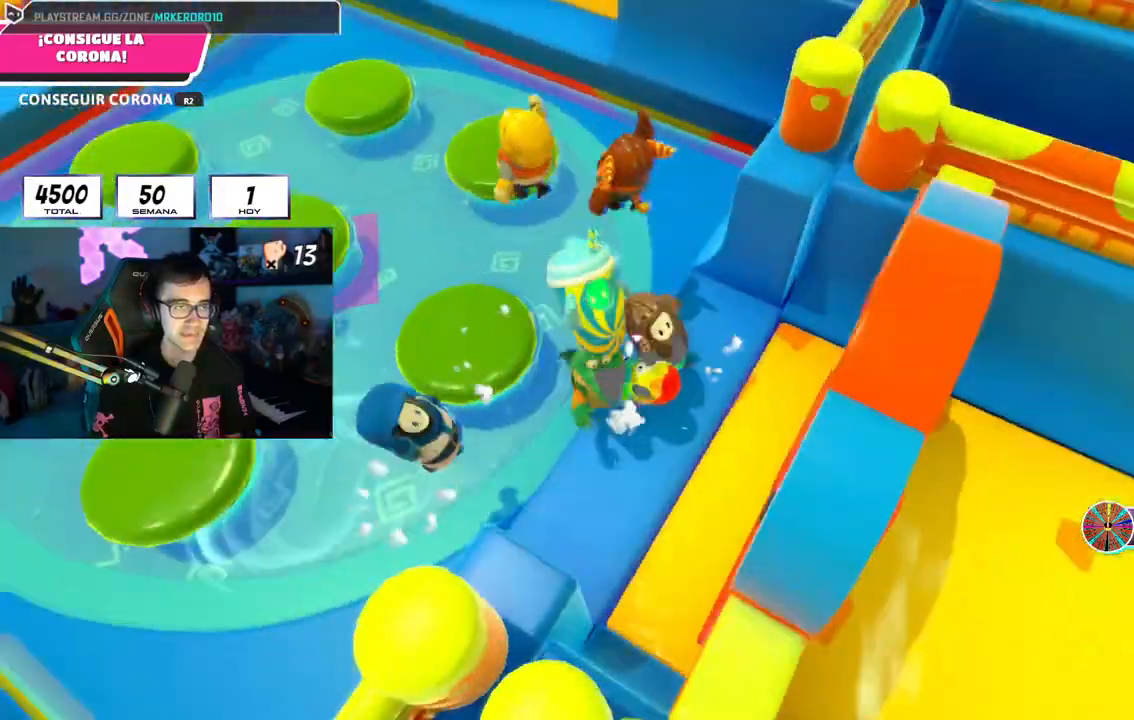
{"buttons": [], "left_stick": "up-left", "right_stick": "center", "events": [[116, "CROSS", "down"], [300, "CROSS", "up"]]}
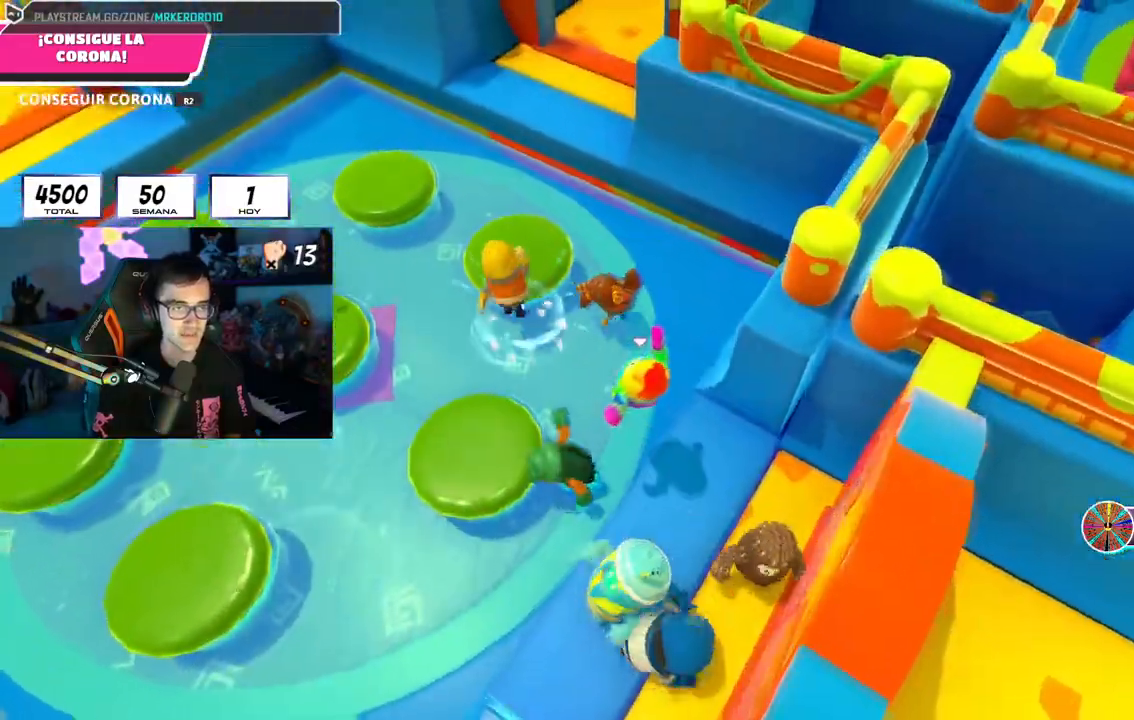
{"buttons": ["CROSS"], "left_stick": "up-left", "right_stick": "center", "events": [[67, "right_stick", "up-left"], [167, "right_stick", "center"], [434, "CROSS", "down"]]}
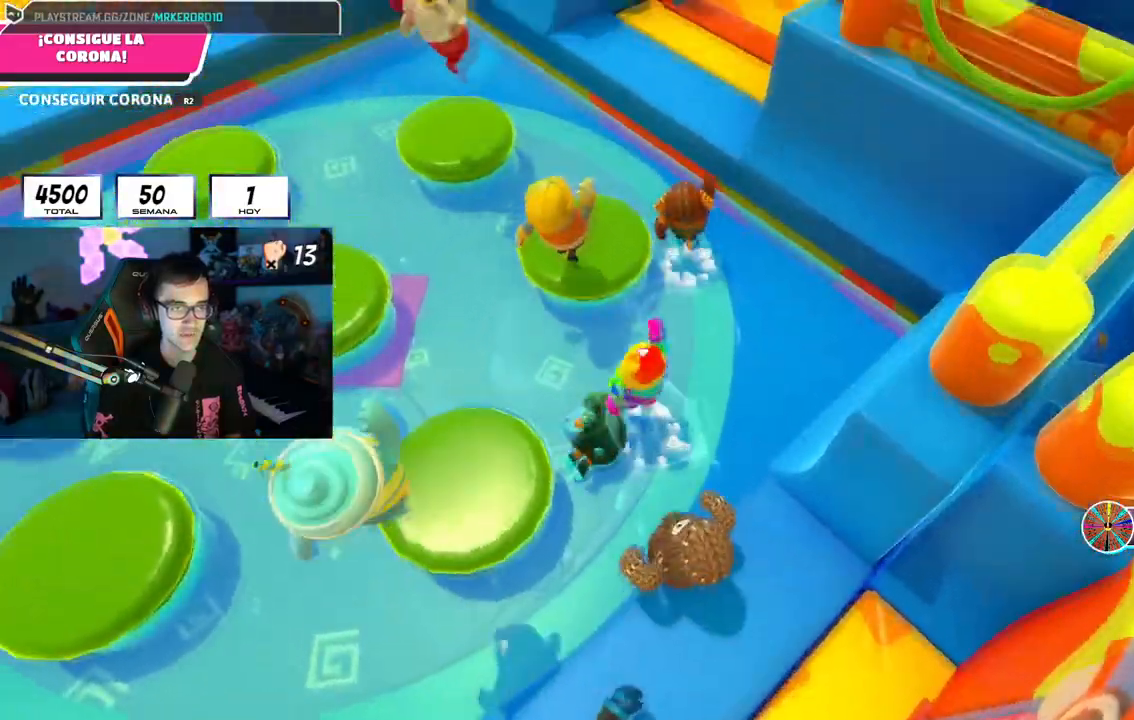
{"buttons": [], "left_stick": "up", "right_stick": "up", "events": [[133, "CROSS", "up"], [216, "left_stick", "up"], [300, "right_stick", "up"]]}
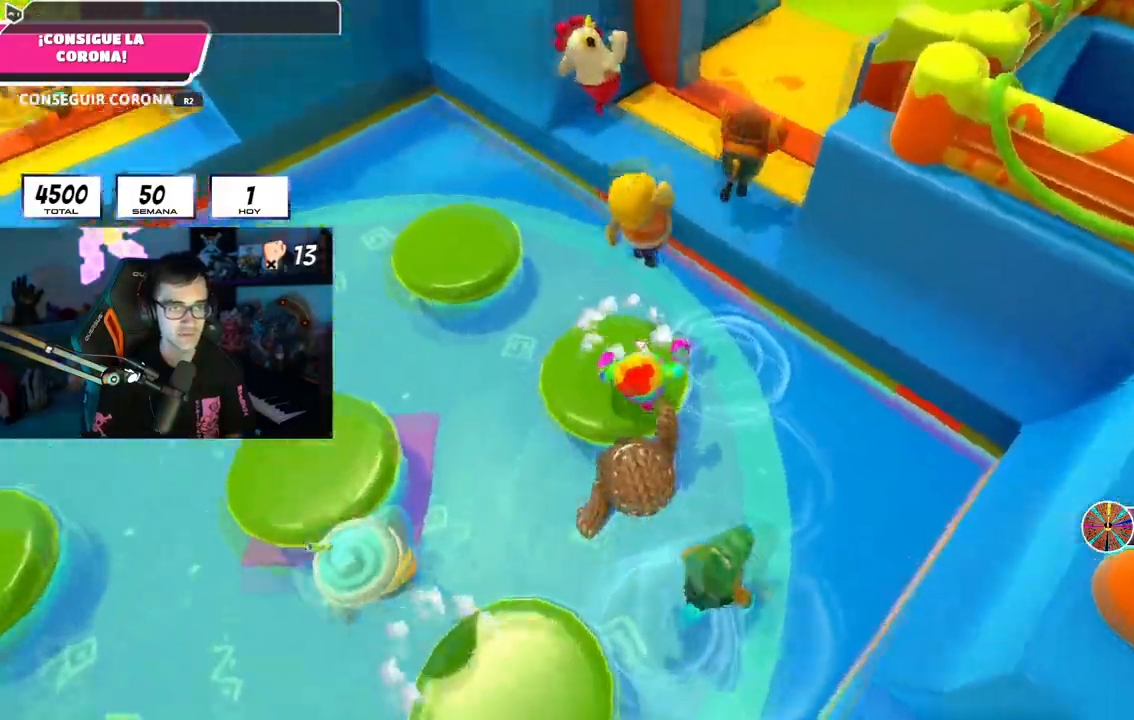
{"buttons": [], "left_stick": "up", "right_stick": "up-right", "events": [[17, "right_stick", "center"], [184, "CROSS", "down"], [300, "CROSS", "up"], [450, "right_stick", "up-right"]]}
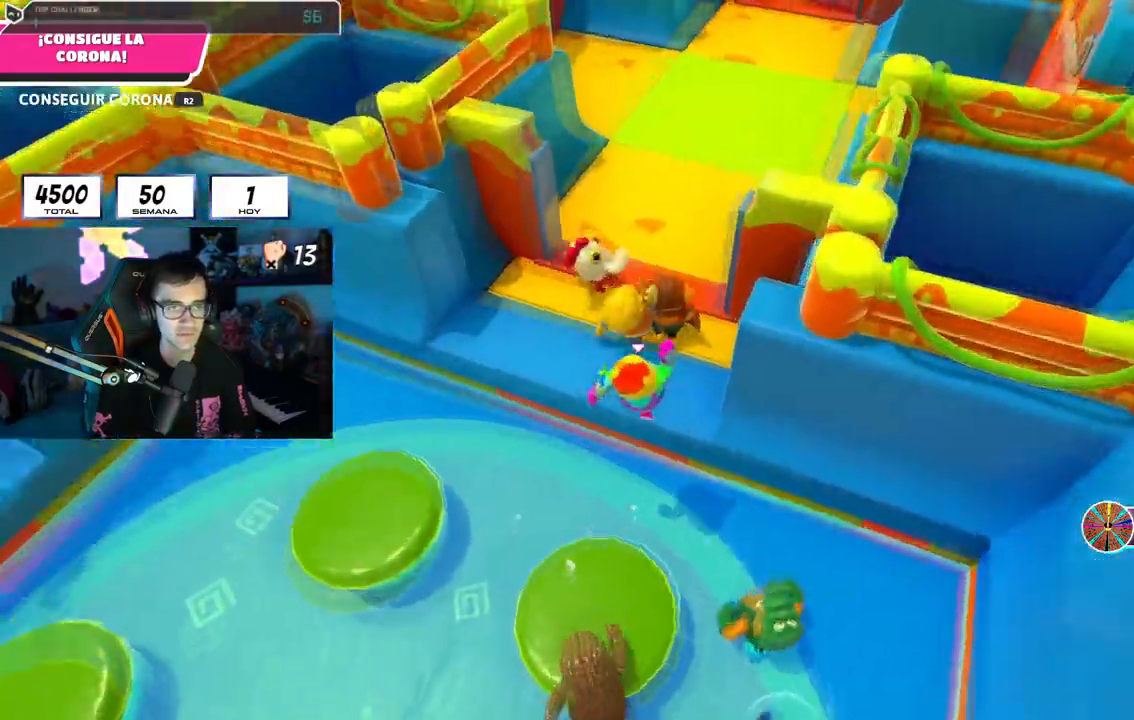
{"buttons": [], "left_stick": "up", "right_stick": "center", "events": [[233, "right_stick", "center"], [317, "CROSS", "down"], [483, "CROSS", "up"]]}
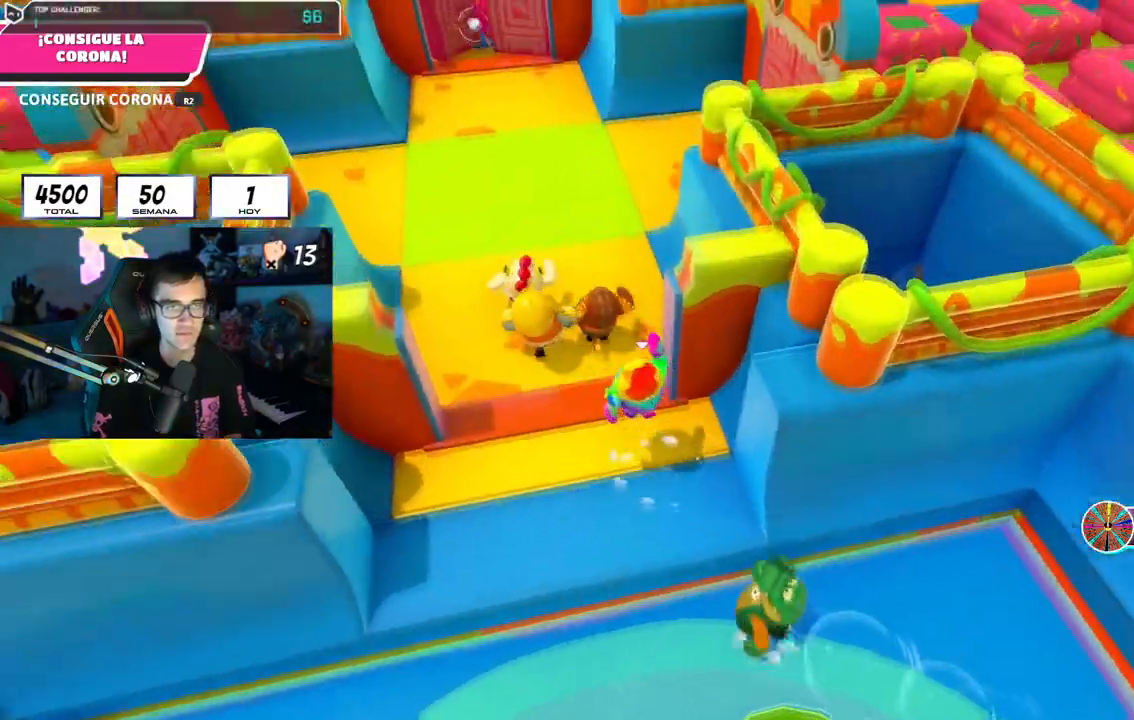
{"buttons": [], "left_stick": "up", "right_stick": "center", "events": [[117, "right_stick", "up"], [317, "right_stick", "center"]]}
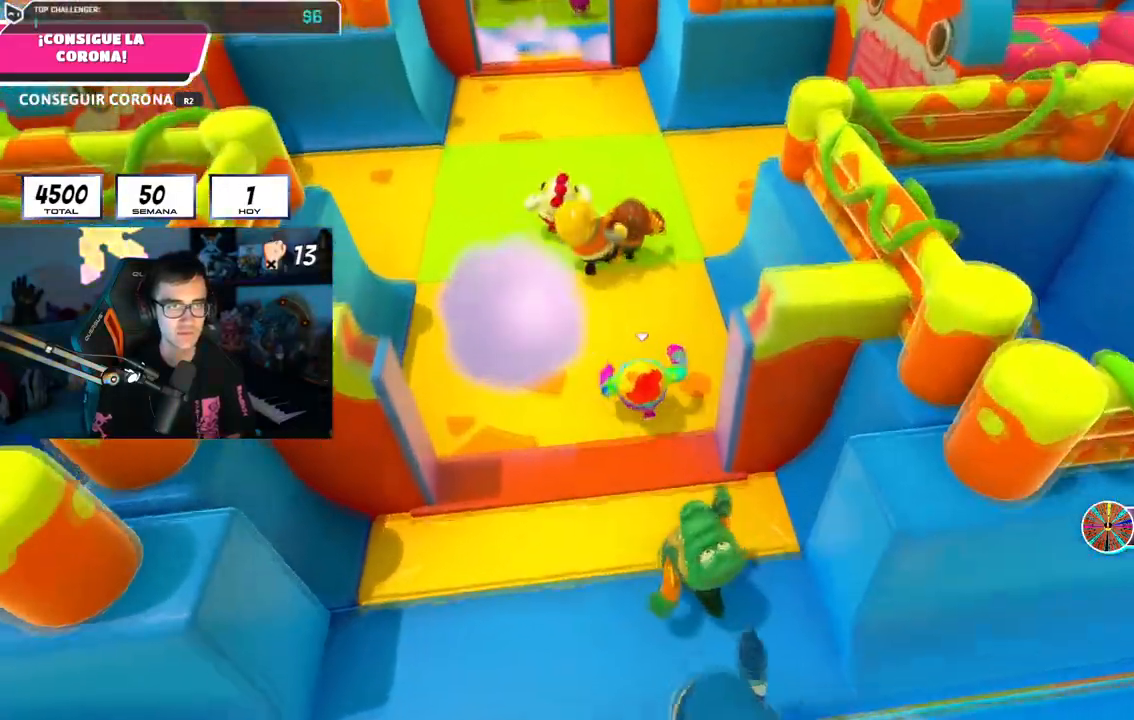
{"buttons": [], "left_stick": "up", "right_stick": "down-right", "events": [[50, "right_stick", "up"], [250, "right_stick", "center"], [417, "right_stick", "down-right"]]}
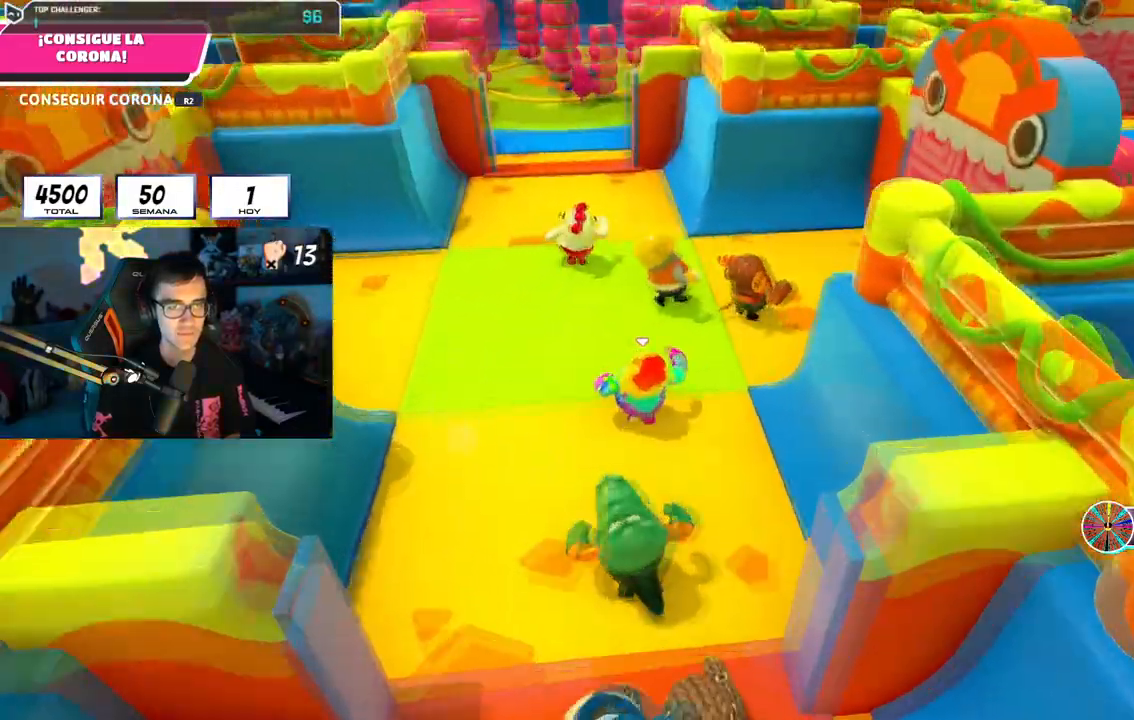
{"buttons": [], "left_stick": "up", "right_stick": "center", "events": [[50, "right_stick", "center"]]}
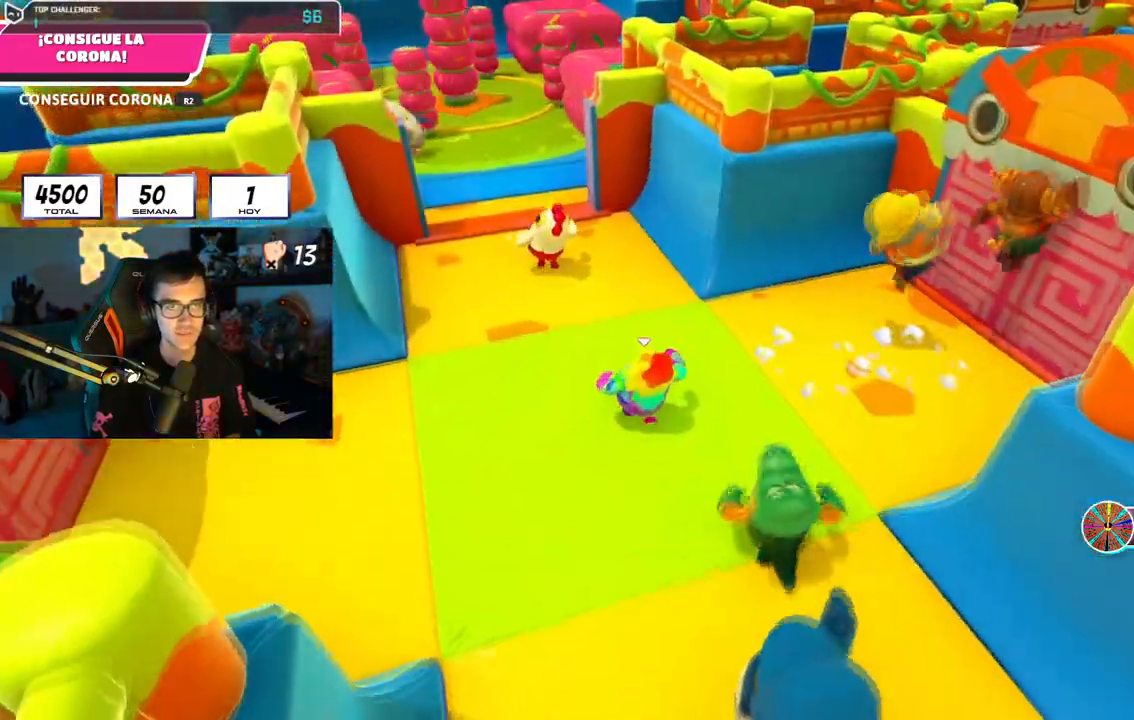
{"buttons": [], "left_stick": "up", "right_stick": "down", "events": [[450, "right_stick", "down"]]}
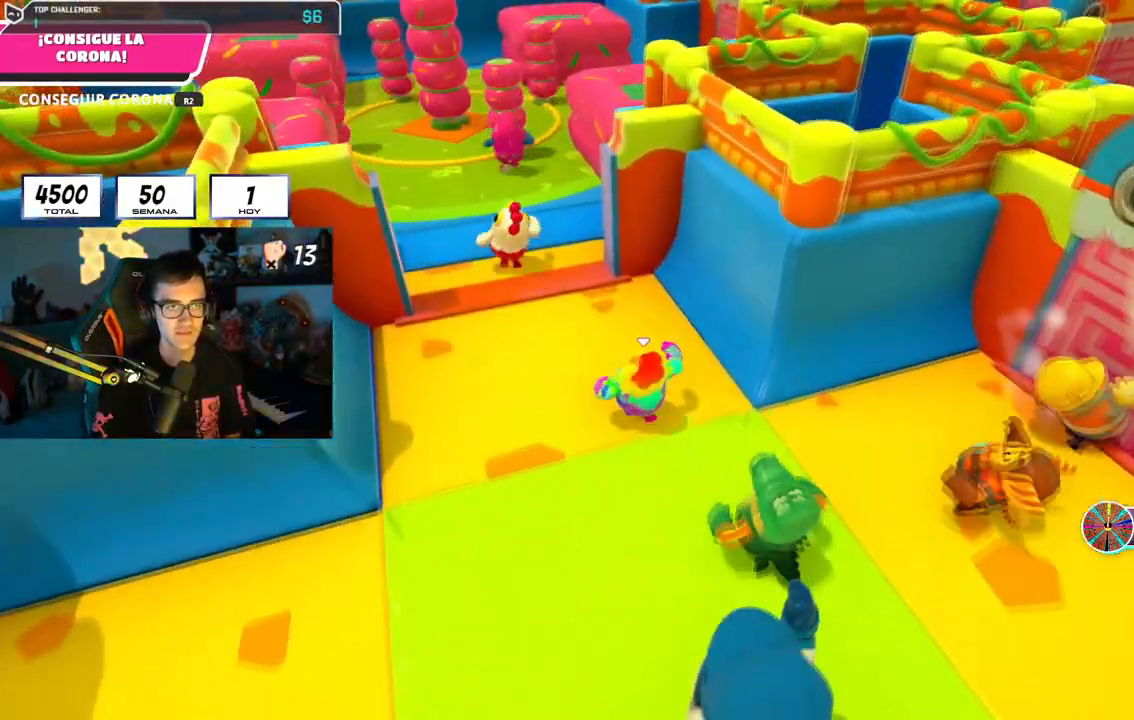
{"buttons": ["CROSS"], "left_stick": "up", "right_stick": "down", "events": [[350, "CROSS", "down"]]}
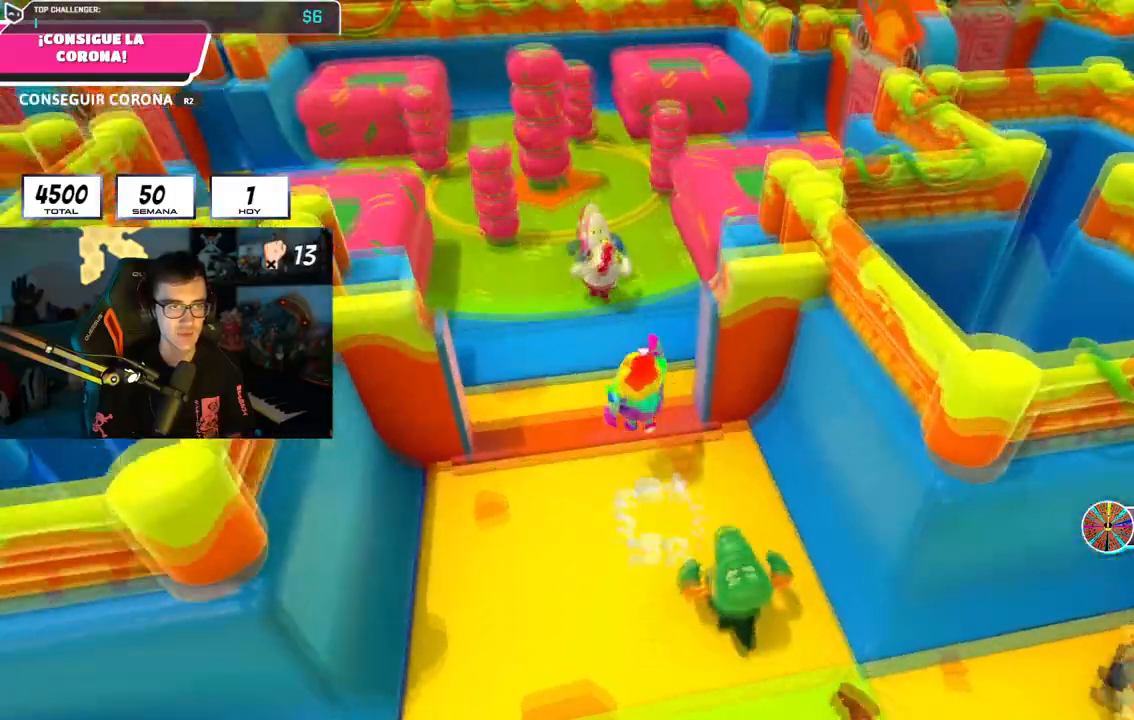
{"buttons": [], "left_stick": "up", "right_stick": "down", "events": [[16, "CROSS", "up"]]}
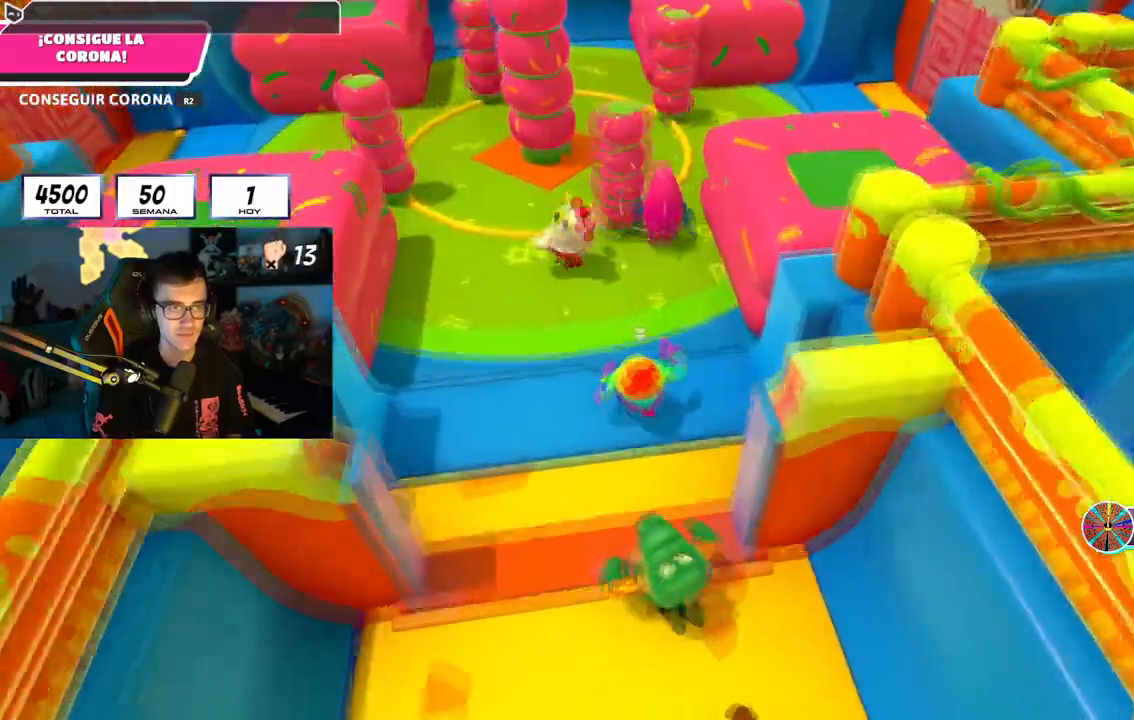
{"buttons": [], "left_stick": "up", "right_stick": "down-right", "events": [[367, "right_stick", "center"], [484, "right_stick", "down-right"]]}
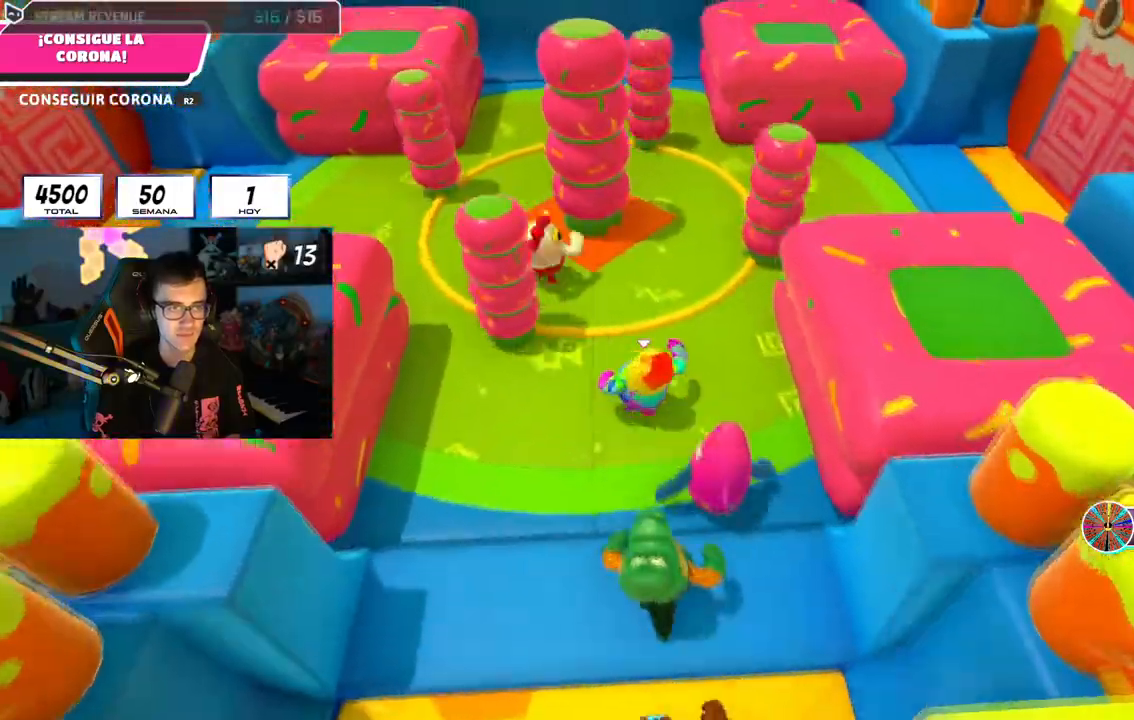
{"buttons": [], "left_stick": "up", "right_stick": "center", "events": [[450, "right_stick", "center"]]}
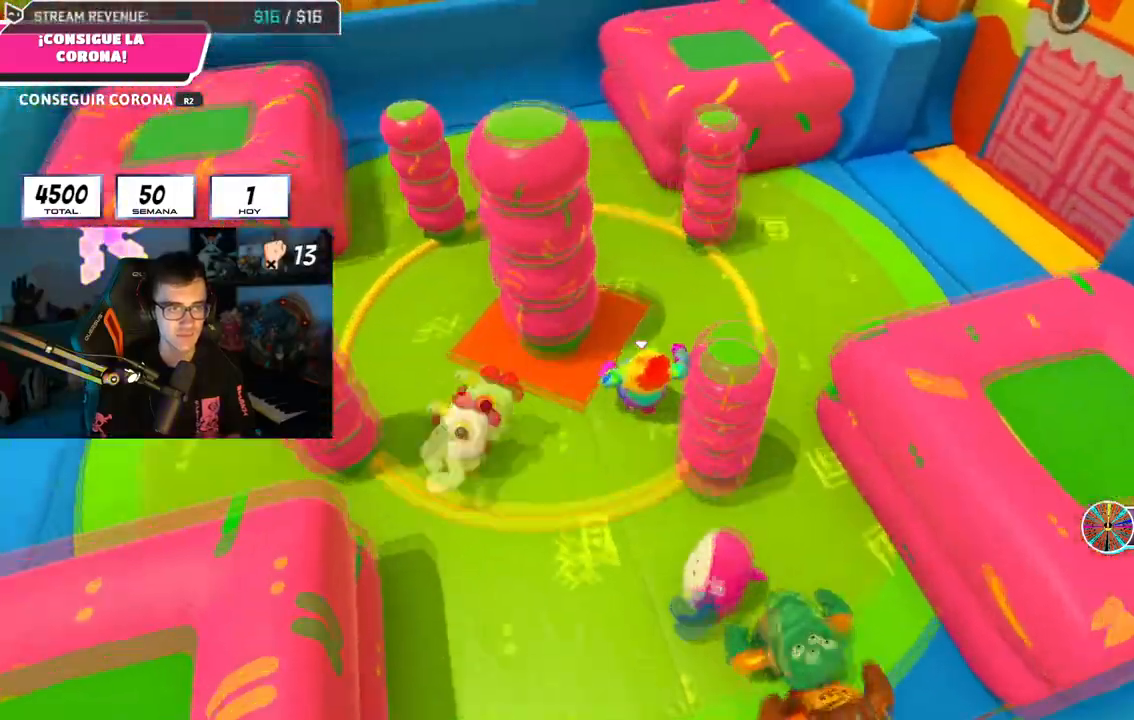
{"buttons": [], "left_stick": "up-right", "right_stick": "down-right", "events": [[184, "right_stick", "down-right"], [217, "left_stick", "up-right"]]}
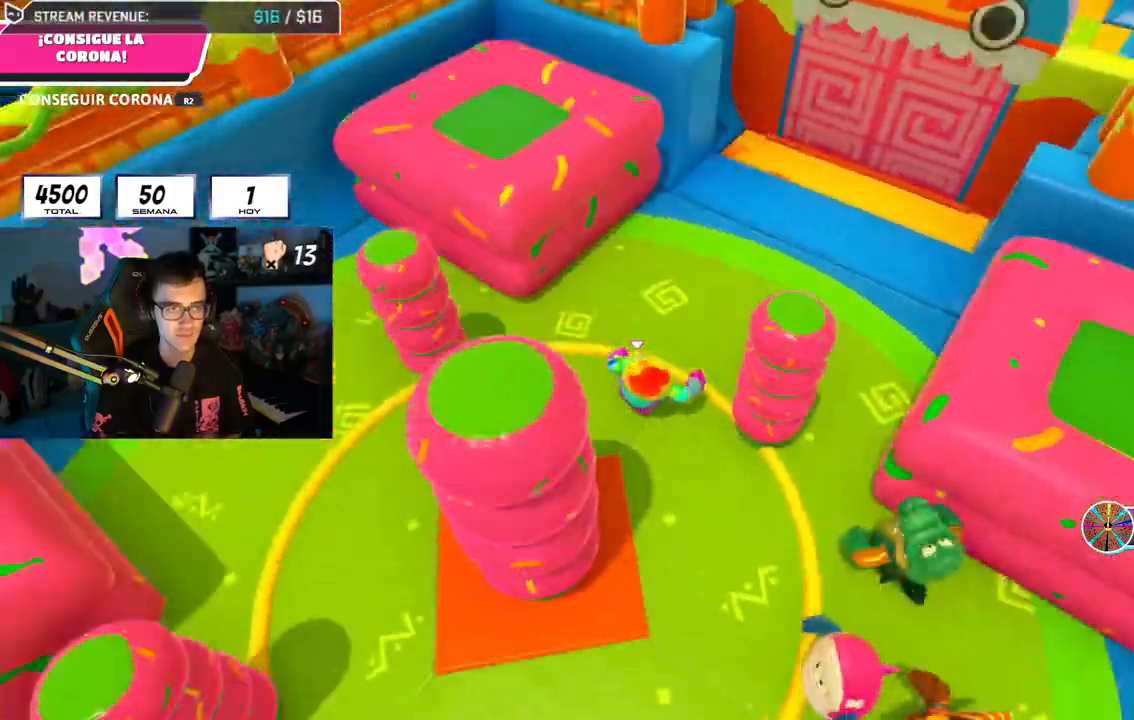
{"buttons": [], "left_stick": "up", "right_stick": "up", "events": [[66, "right_stick", "up-right"], [200, "left_stick", "up"], [300, "right_stick", "center"], [467, "right_stick", "up"]]}
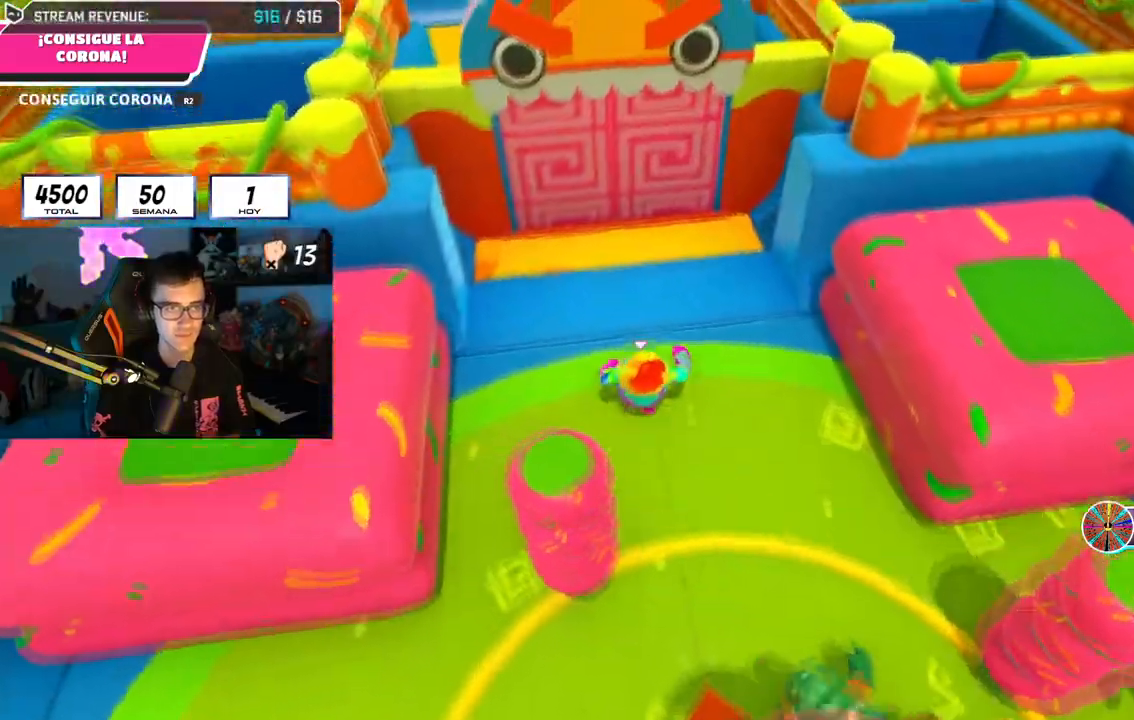
{"buttons": [], "left_stick": "up", "right_stick": "up", "events": [[317, "CROSS", "down"], [451, "CROSS", "up"]]}